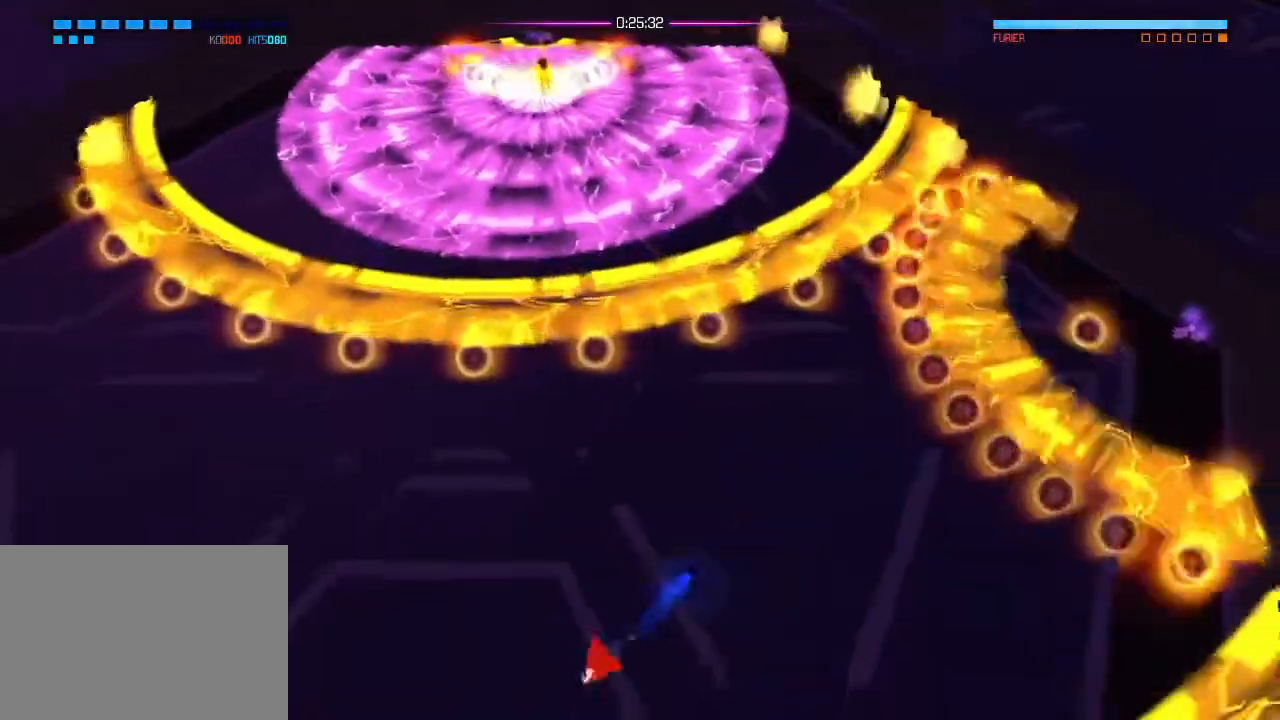
Gameplay with a controller (PlayStation layout); each line is a JSON object with the inputs held at the frame after it. "events" lists button and stick changes between this image and that frame as [ms after this image, input, new state], when the widget could be followed in between. Not read: DPAD_DOWN DPAD_LEFT DPAD_RIGHT DPAD_UP HOME SELECT START.
{"buttons": [], "left_stick": "down-left", "right_stick": "center", "events": [[250, "CROSS", "down"], [267, "CROSS", "up"], [333, "R2", "down"], [500, "R2", "up"]]}
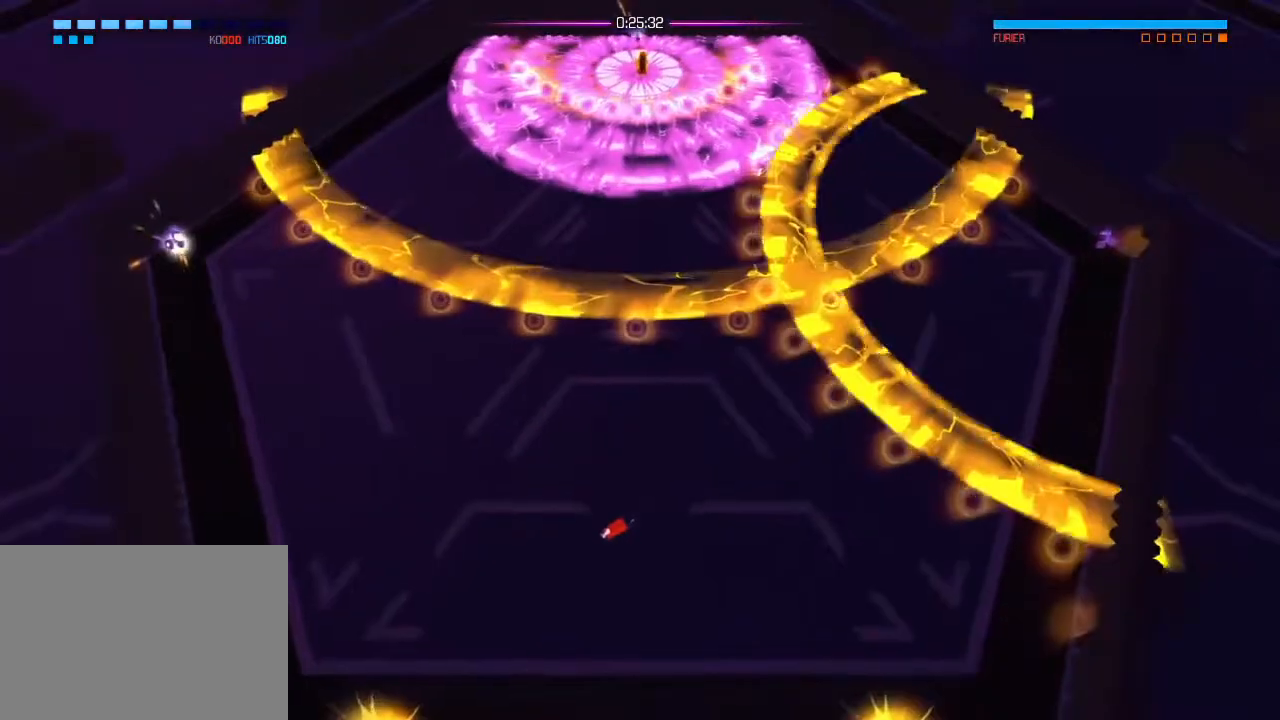
{"buttons": ["L1"], "left_stick": "right", "right_stick": "center", "events": [[284, "L1", "down"], [284, "left_stick", "right"]]}
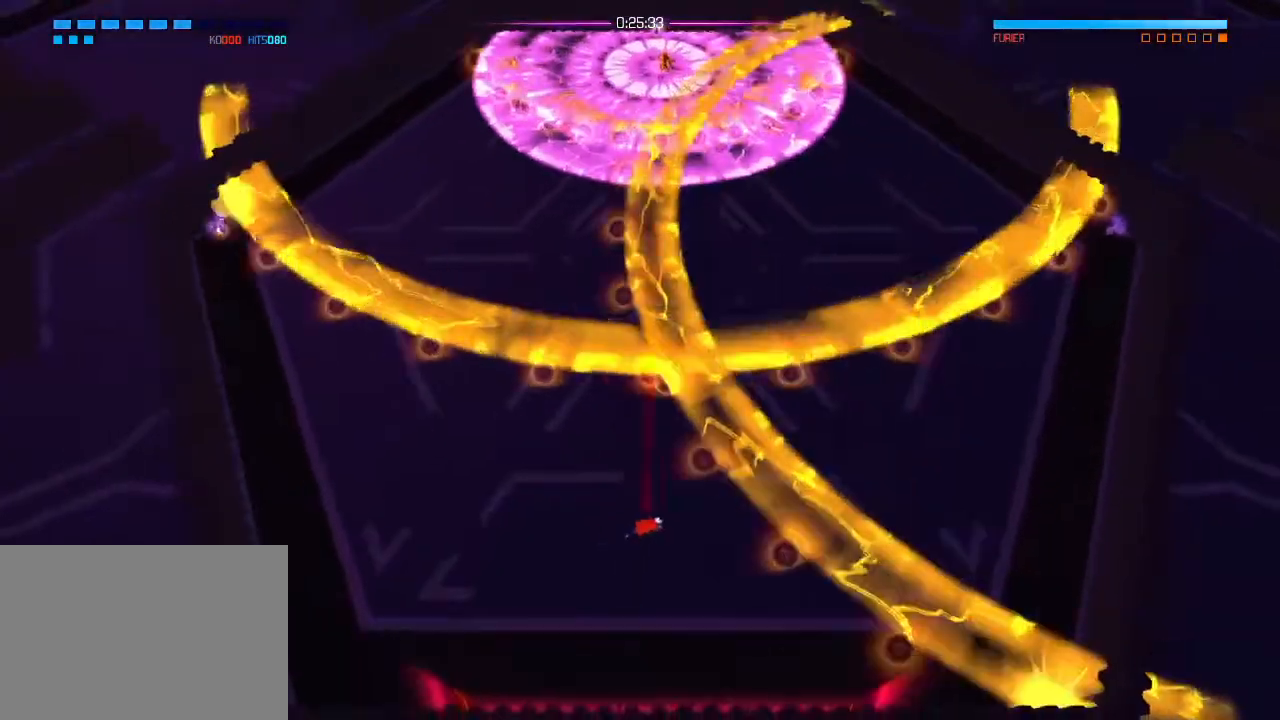
{"buttons": ["L1"], "left_stick": "up-left", "right_stick": "center", "events": [[66, "L1", "up"], [150, "left_stick", "down-right"], [367, "left_stick", "up-left"], [383, "L1", "down"]]}
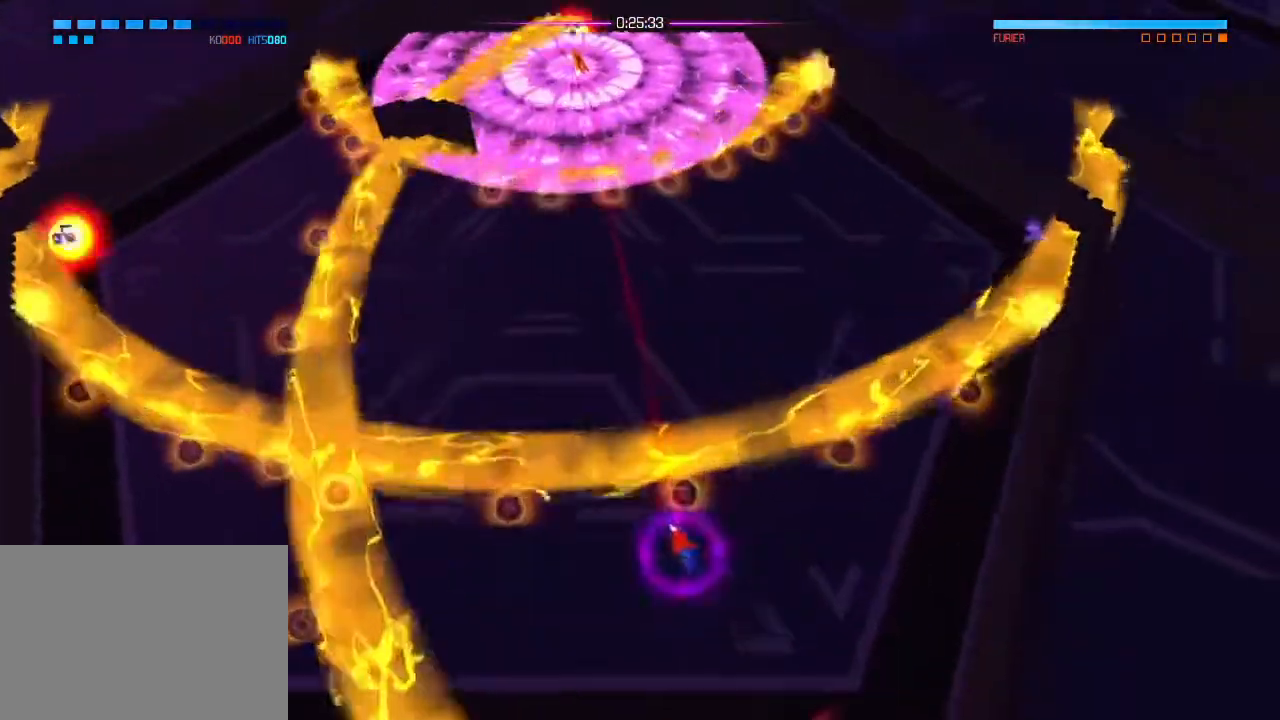
{"buttons": [], "left_stick": "left", "right_stick": "center"}